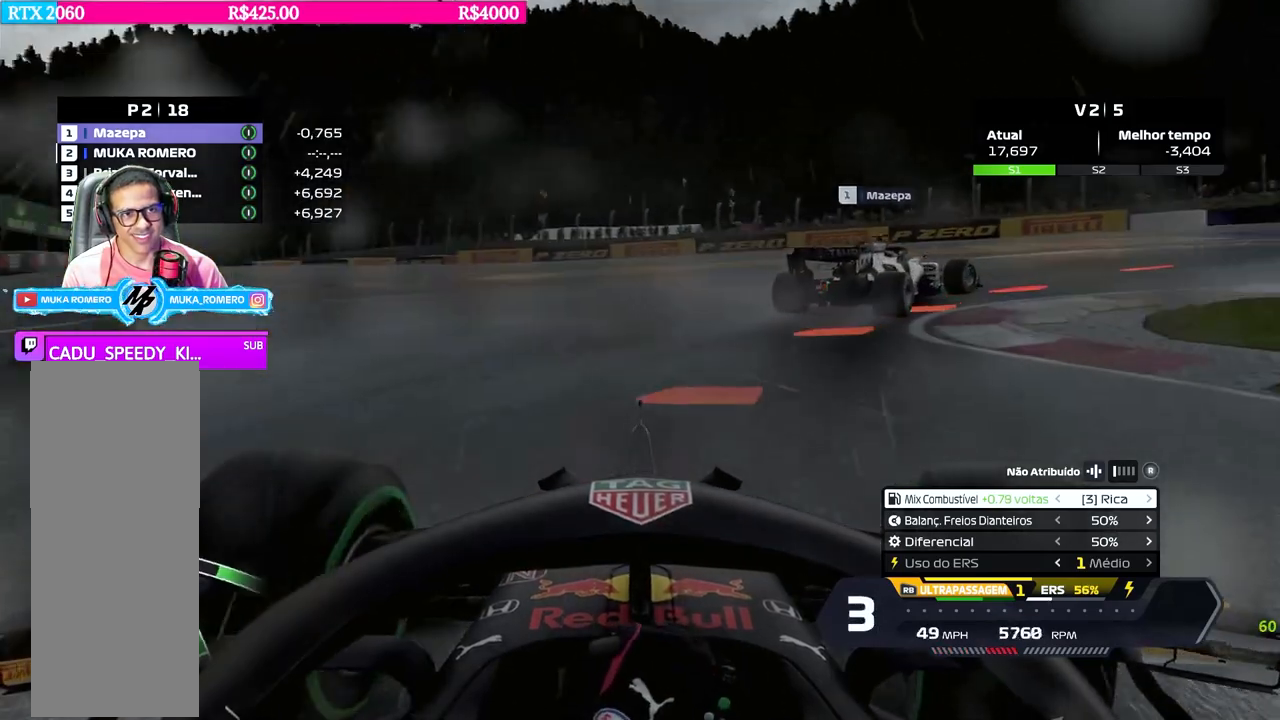
Gameplay with a controller (Xbox layout); each line is a JSON object with the inputs held at the frame after it. "events" lists button and stick changes between this image and that frame as [ms after this image, input, new state], when the widget could be followed in between.
{"buttons": [], "left_stick": "right", "right_stick": "center", "events": [[66, "L2", "up"]]}
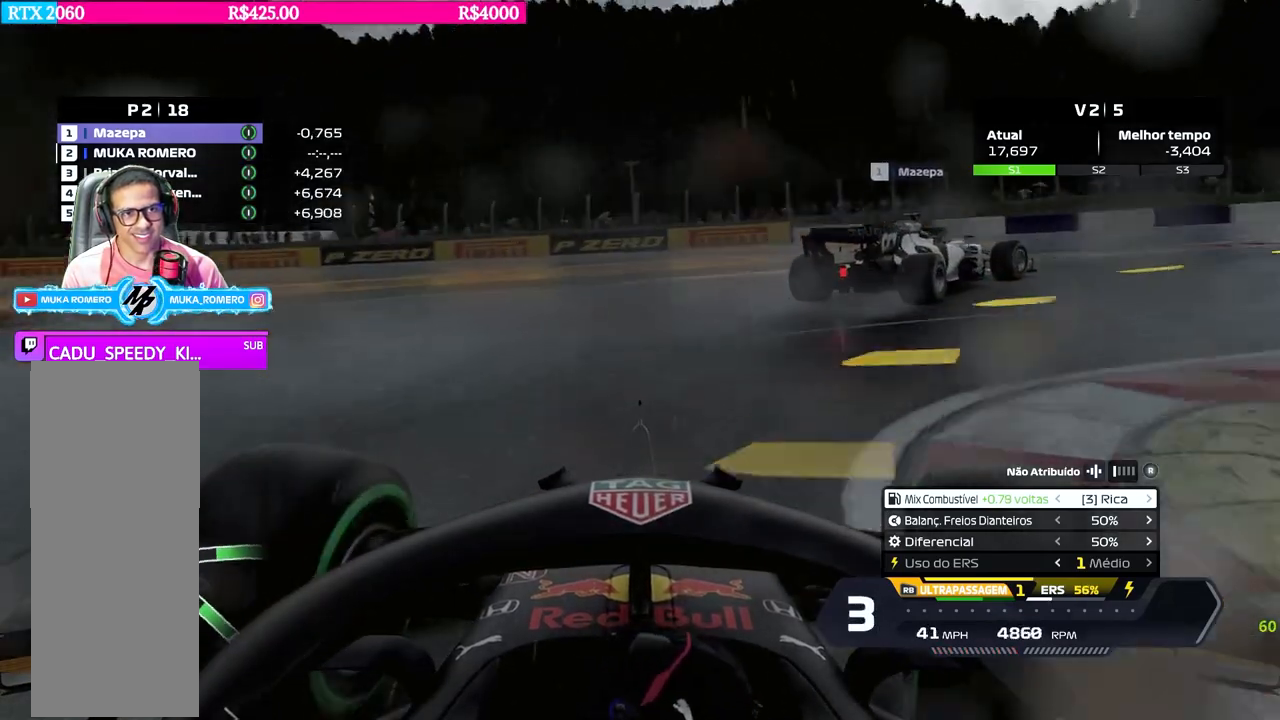
{"buttons": ["R2"], "left_stick": "right", "right_stick": "center", "events": [[401, "R2", "down"]]}
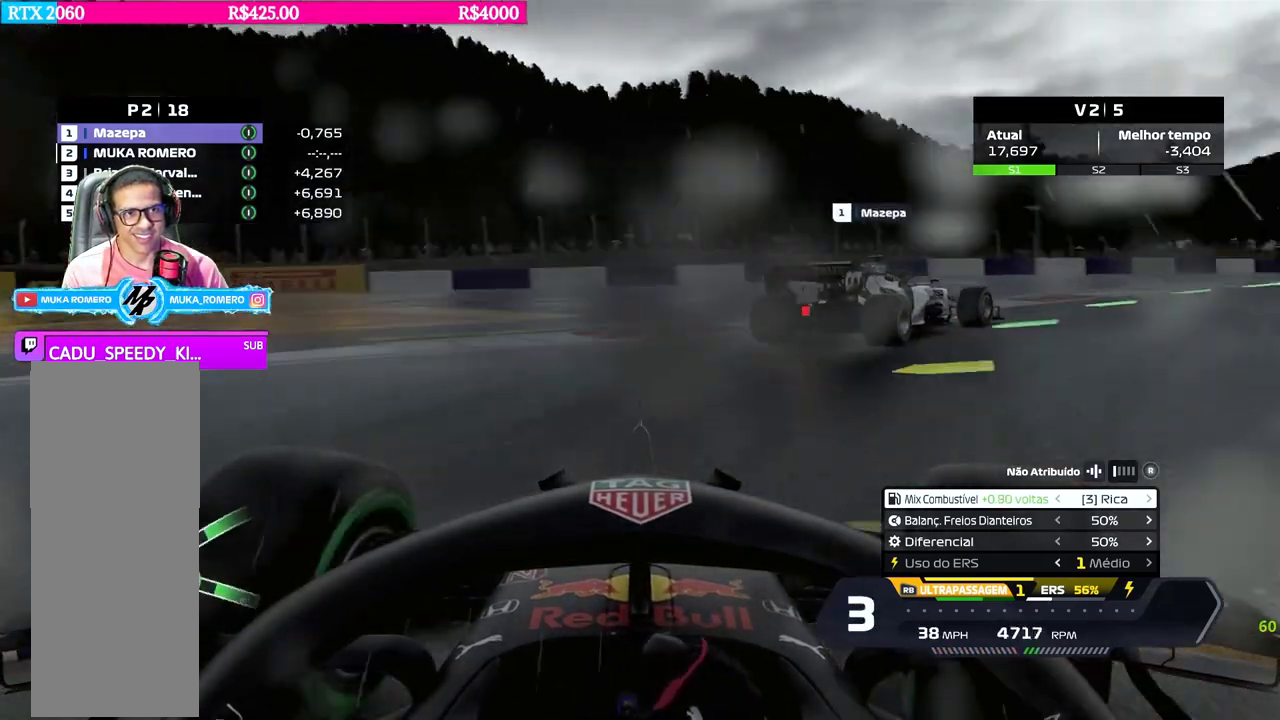
{"buttons": ["R2"], "left_stick": "right", "right_stick": "center", "events": []}
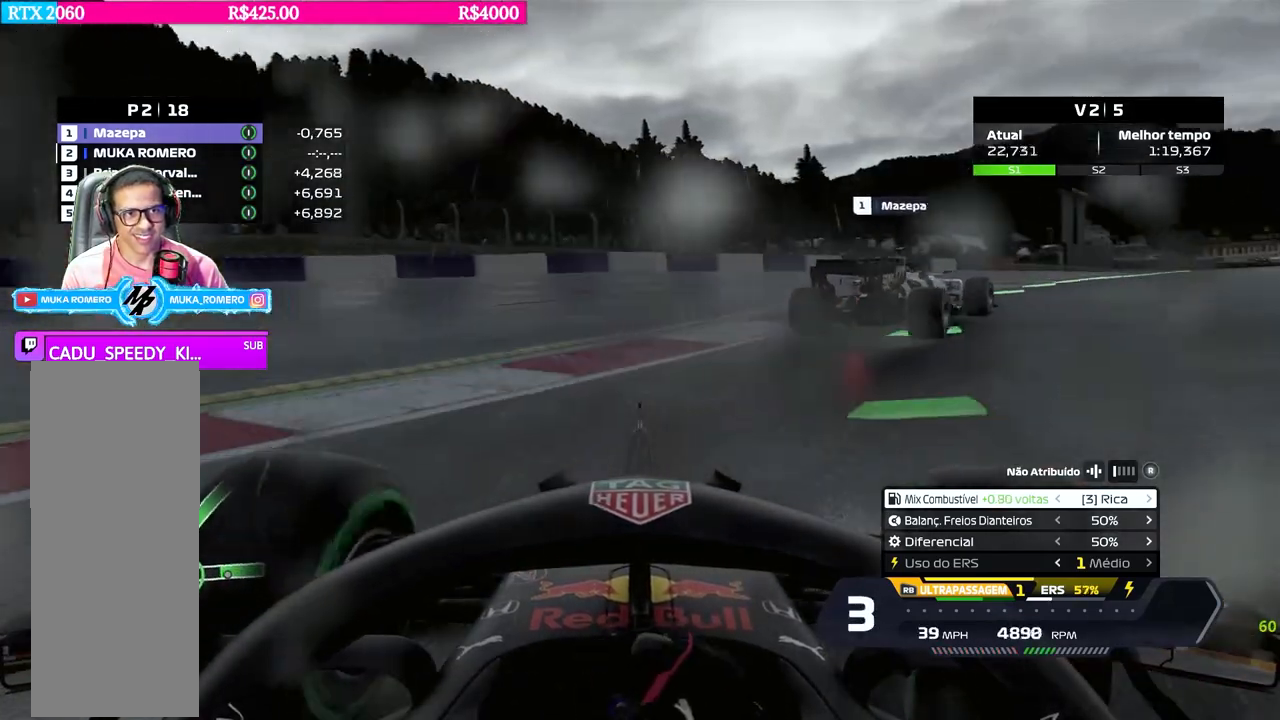
{"buttons": ["R2"], "left_stick": "center", "right_stick": "center", "events": [[467, "left_stick", "center"]]}
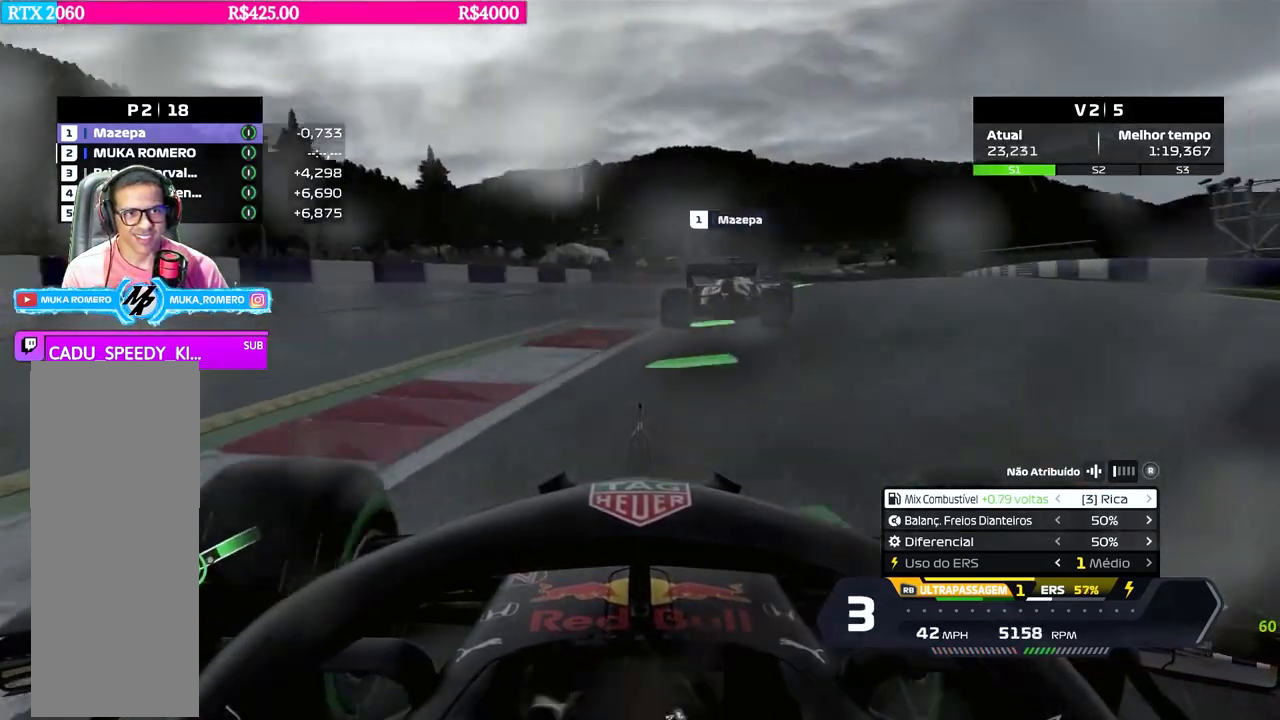
{"buttons": ["R2"], "left_stick": "center", "right_stick": "center", "events": [[16, "left_stick", "right"], [450, "left_stick", "center"]]}
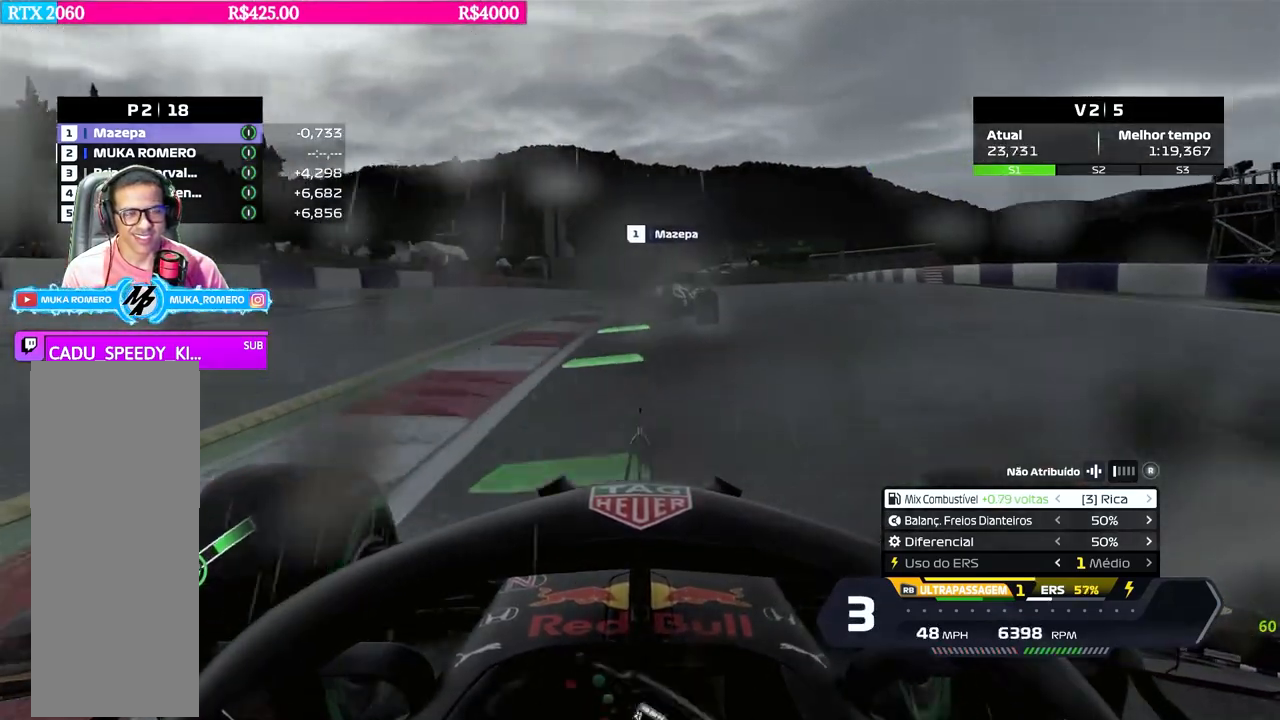
{"buttons": ["R2"], "left_stick": "left", "right_stick": "center", "events": [[34, "left_stick", "right"], [167, "left_stick", "center"], [367, "left_stick", "left"]]}
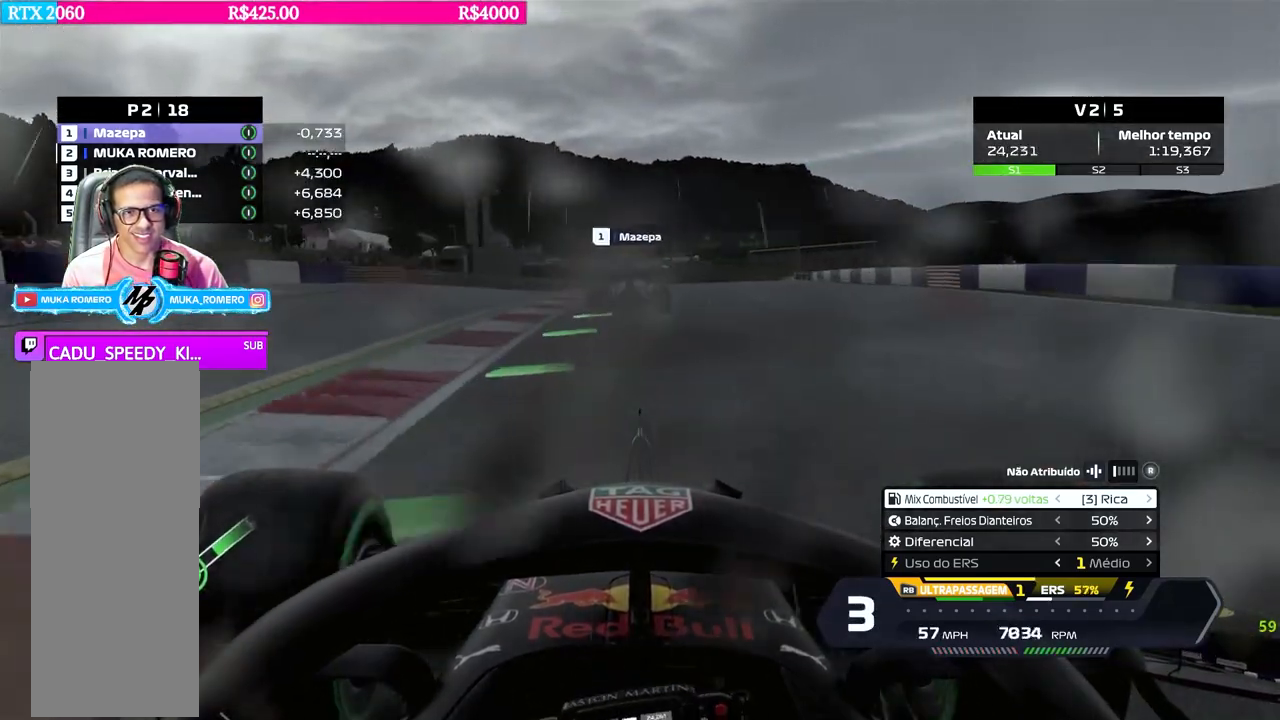
{"buttons": ["R2"], "left_stick": "center", "right_stick": "center", "events": [[183, "left_stick", "right"], [317, "left_stick", "center"]]}
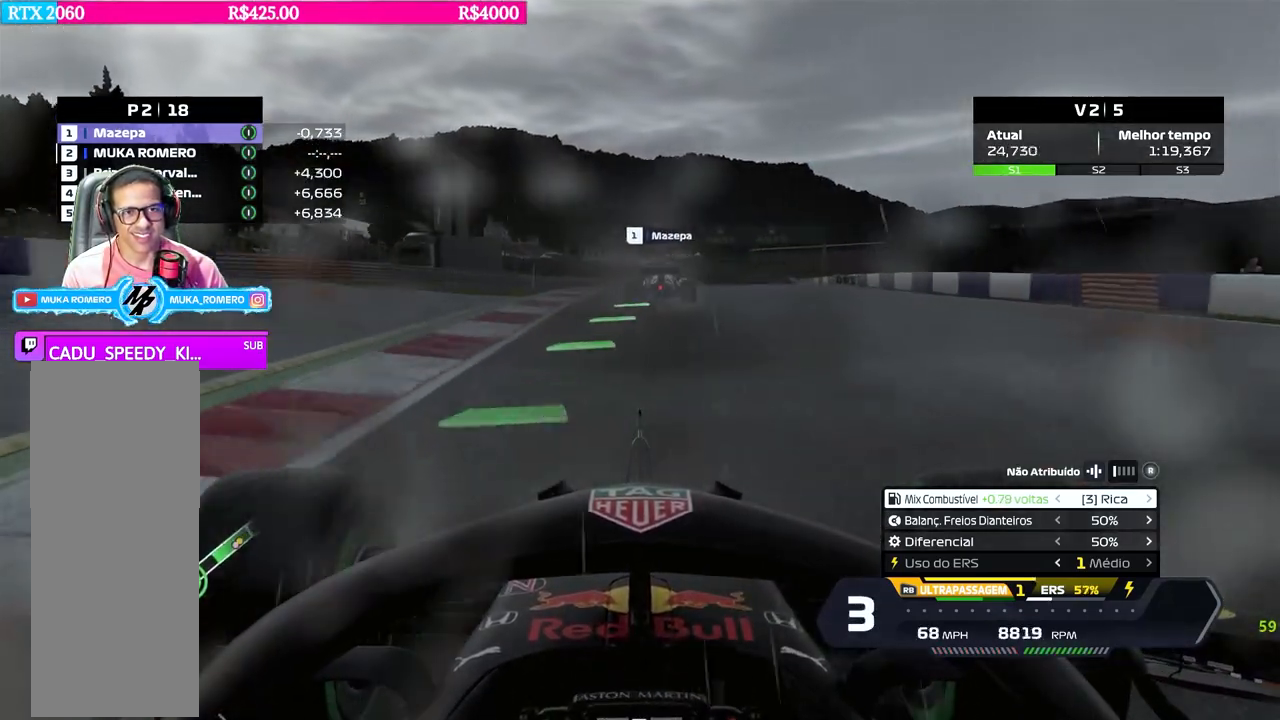
{"buttons": ["R2"], "left_stick": "center", "right_stick": "center", "events": [[34, "left_stick", "right"], [184, "left_stick", "center"]]}
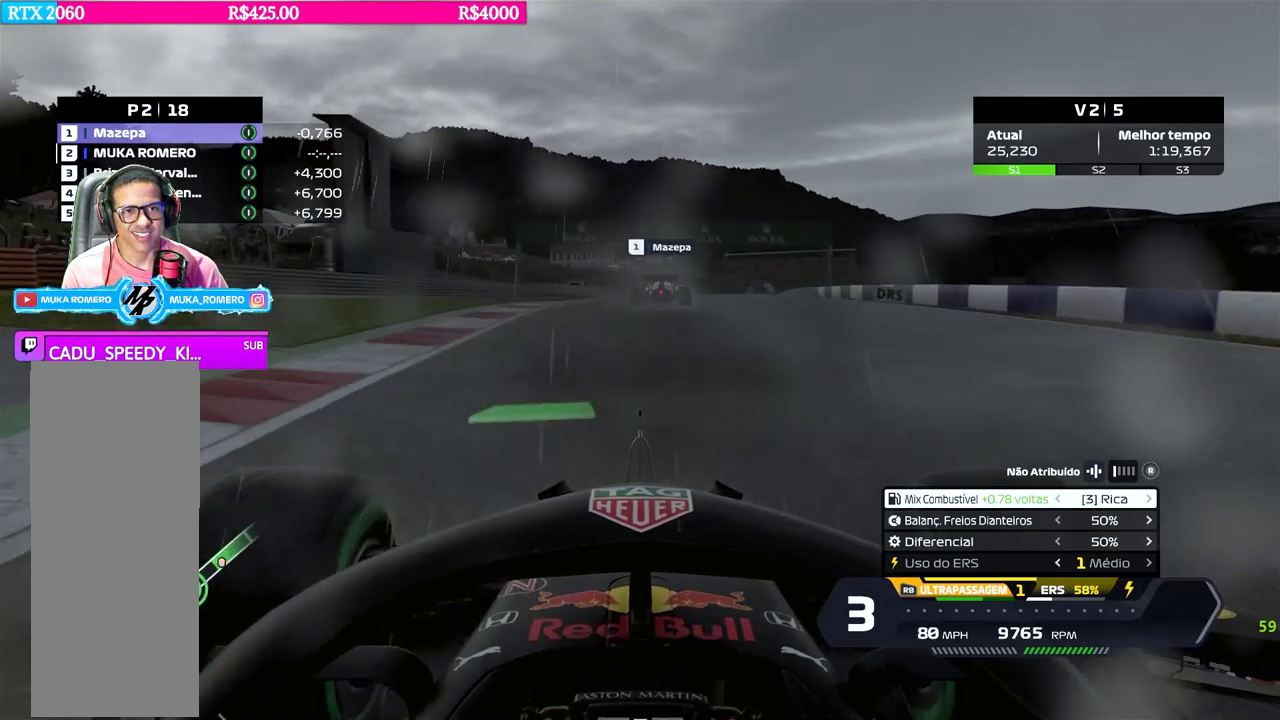
{"buttons": ["R2"], "left_stick": "center", "right_stick": "center", "events": [[133, "left_stick", "right"], [250, "B", "down"], [250, "left_stick", "center"], [317, "B", "up"], [400, "left_stick", "right"], [484, "left_stick", "center"]]}
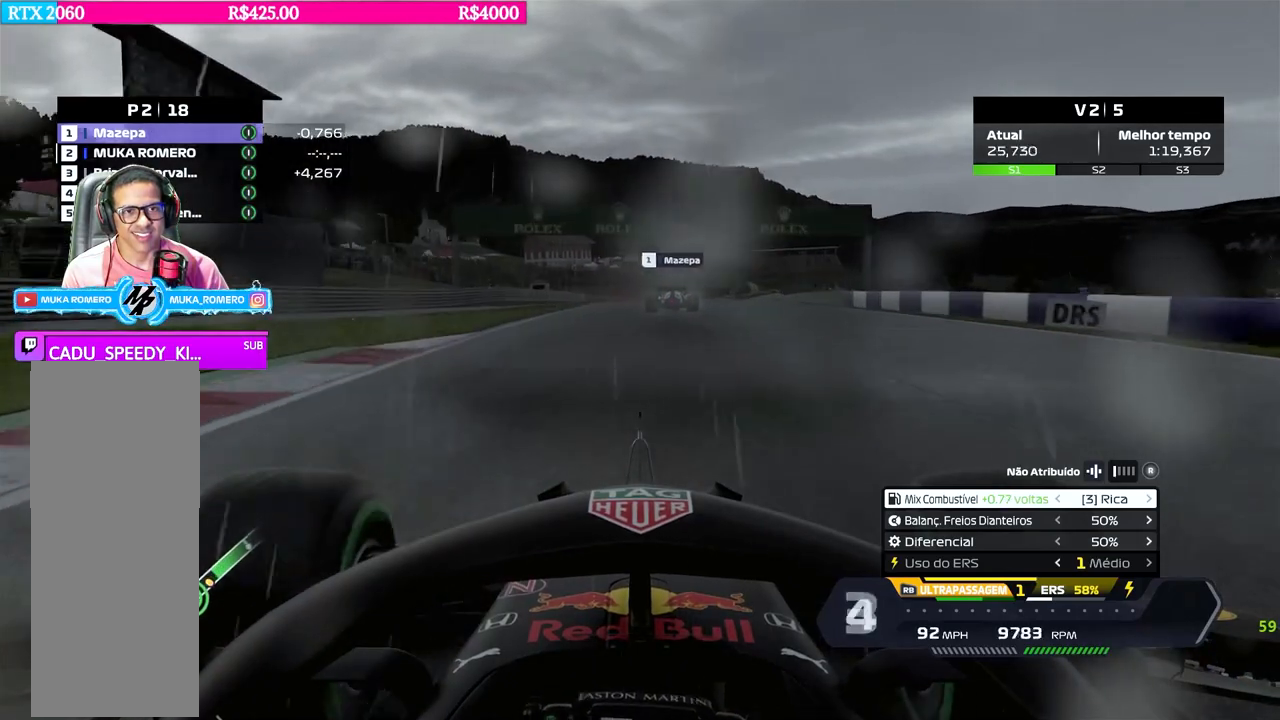
{"buttons": ["R2"], "left_stick": "down-left", "right_stick": "center", "events": [[167, "left_stick", "right"], [284, "left_stick", "center"], [467, "left_stick", "down-left"]]}
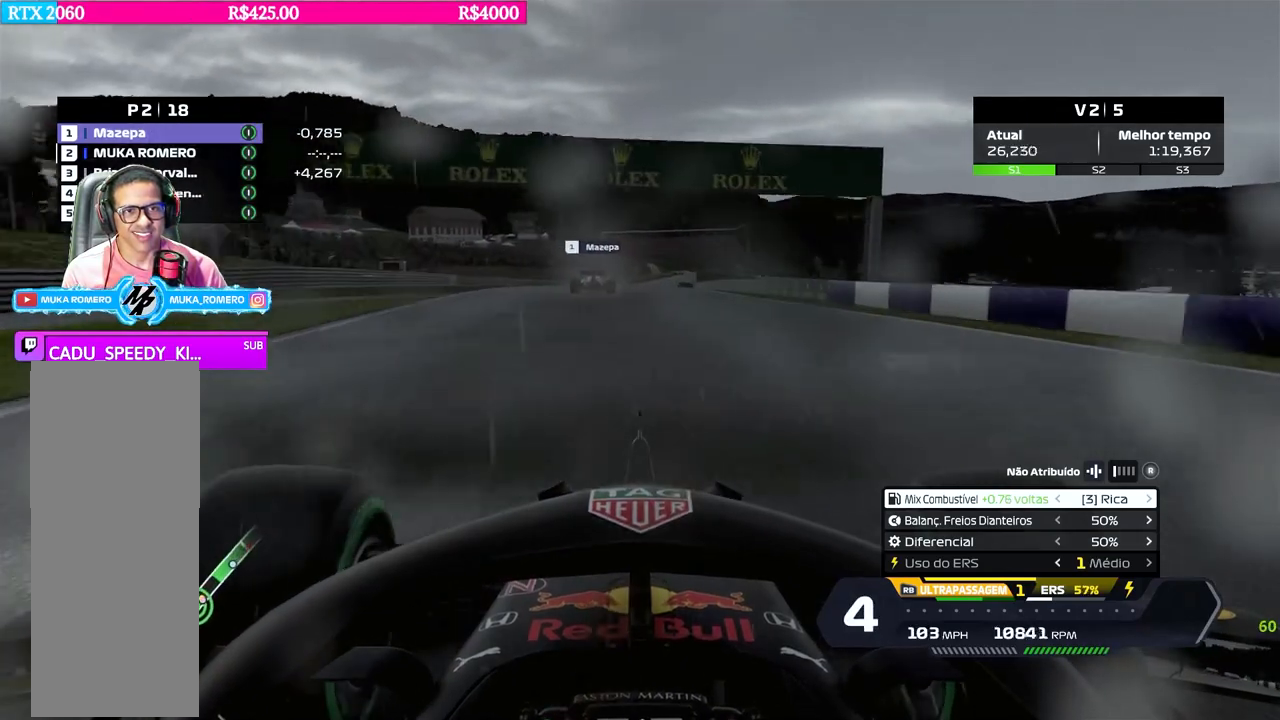
{"buttons": ["R2"], "left_stick": "right", "right_stick": "center", "events": [[66, "R2", "up"], [183, "R2", "down"], [317, "left_stick", "center"], [467, "left_stick", "right"]]}
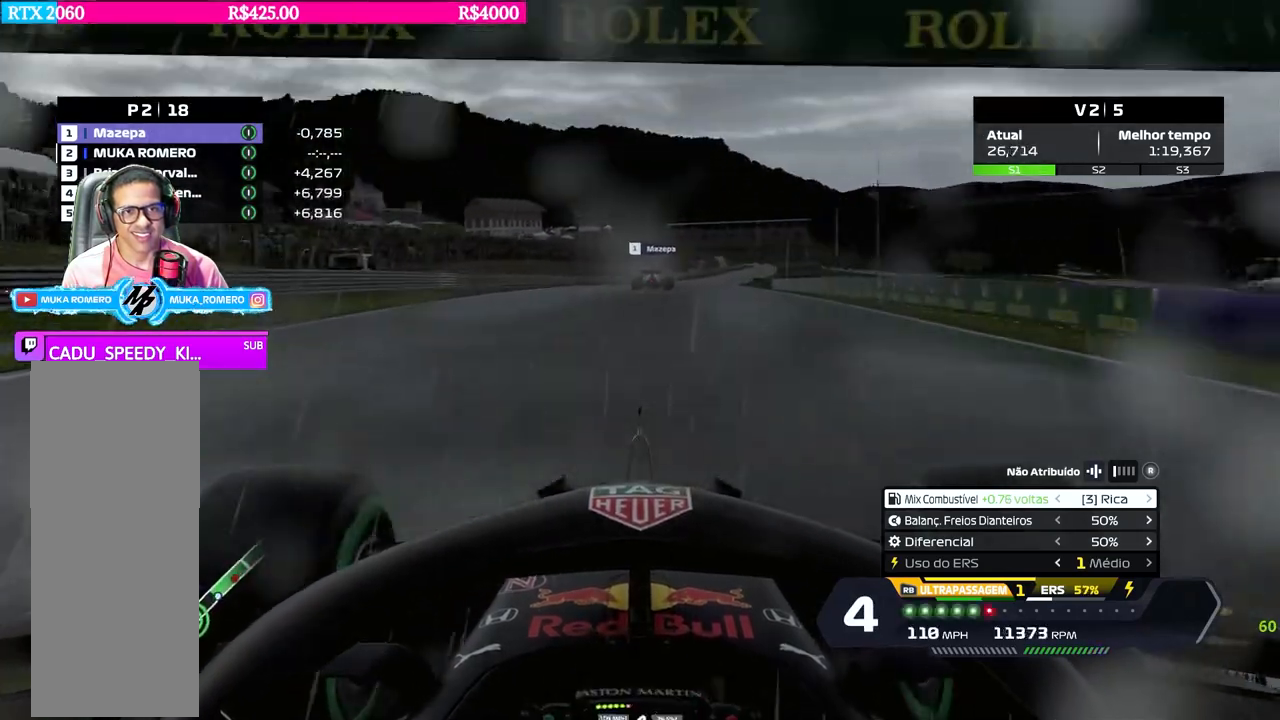
{"buttons": ["R2"], "left_stick": "right", "right_stick": "center", "events": [[184, "B", "down"], [234, "B", "up"], [267, "left_stick", "center"], [417, "left_stick", "right"]]}
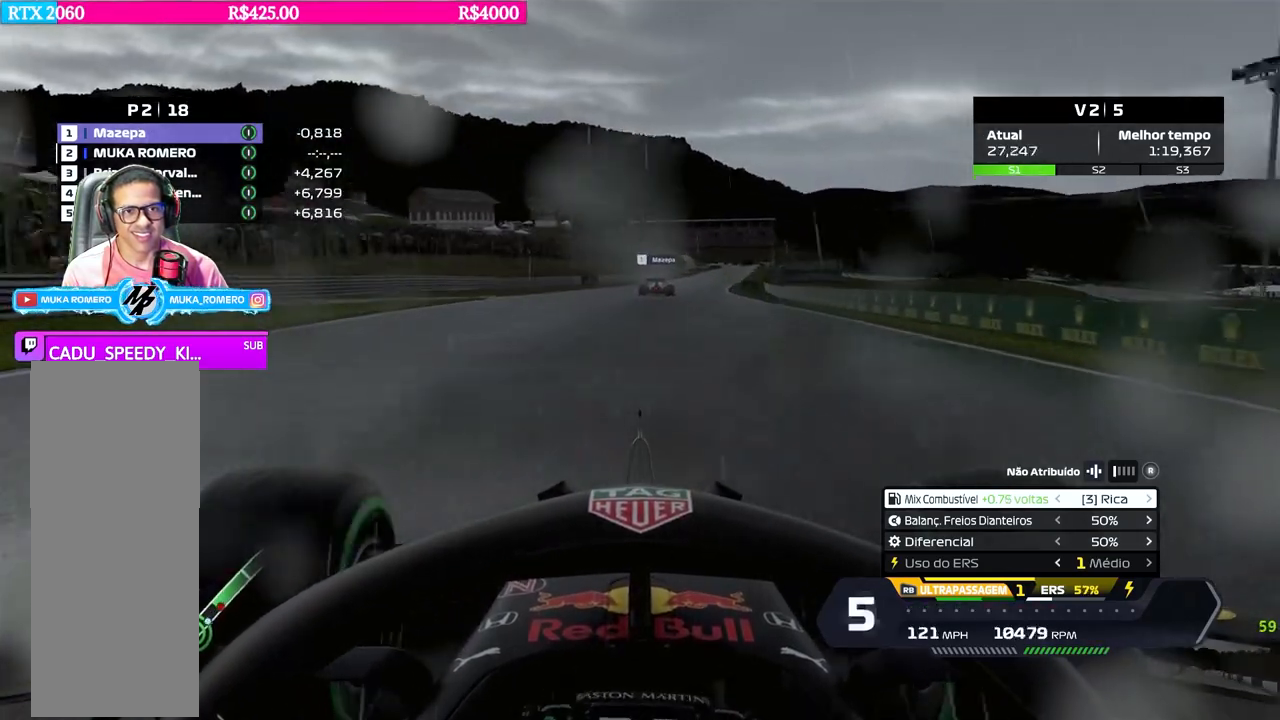
{"buttons": ["R2"], "left_stick": "right", "right_stick": "center", "events": [[33, "left_stick", "center"], [117, "R1", "down"], [133, "left_stick", "right"], [233, "left_stick", "center"], [250, "R1", "up"], [383, "left_stick", "right"]]}
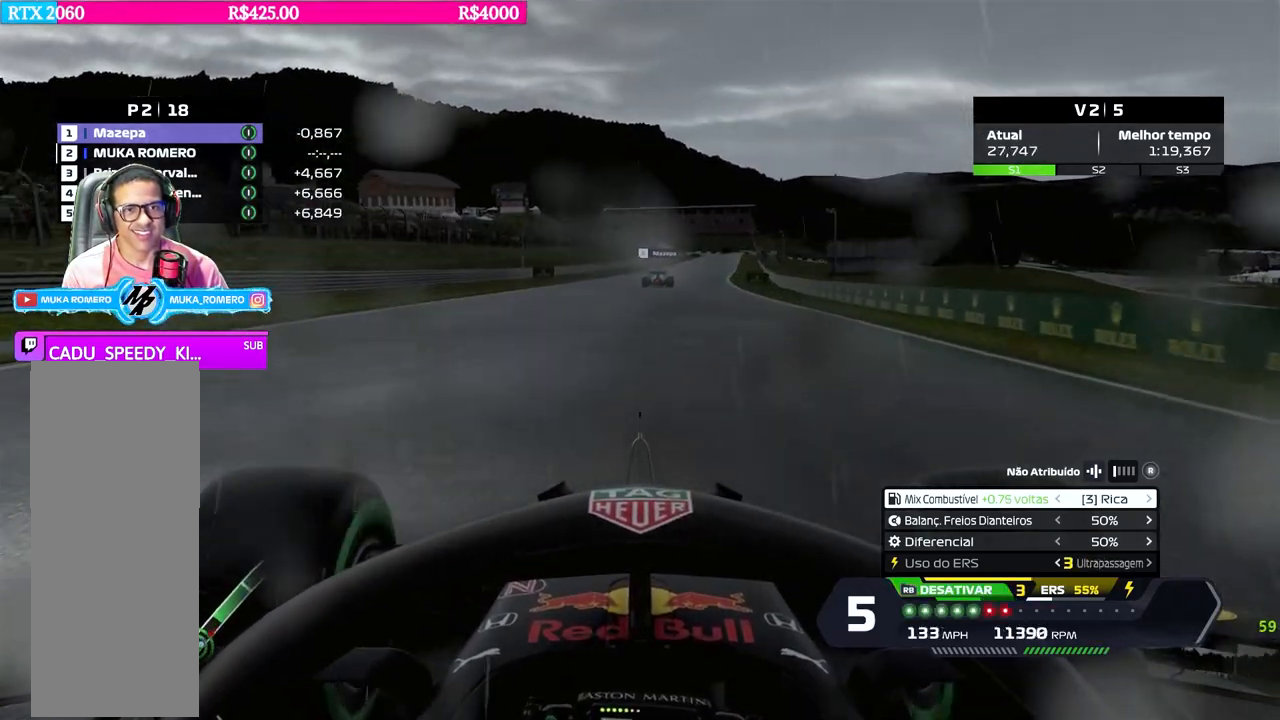
{"buttons": ["R2"], "left_stick": "right", "right_stick": "center", "events": [[17, "left_stick", "center"], [34, "B", "down"], [84, "B", "up"], [167, "left_stick", "right"], [267, "left_stick", "center"], [451, "left_stick", "right"]]}
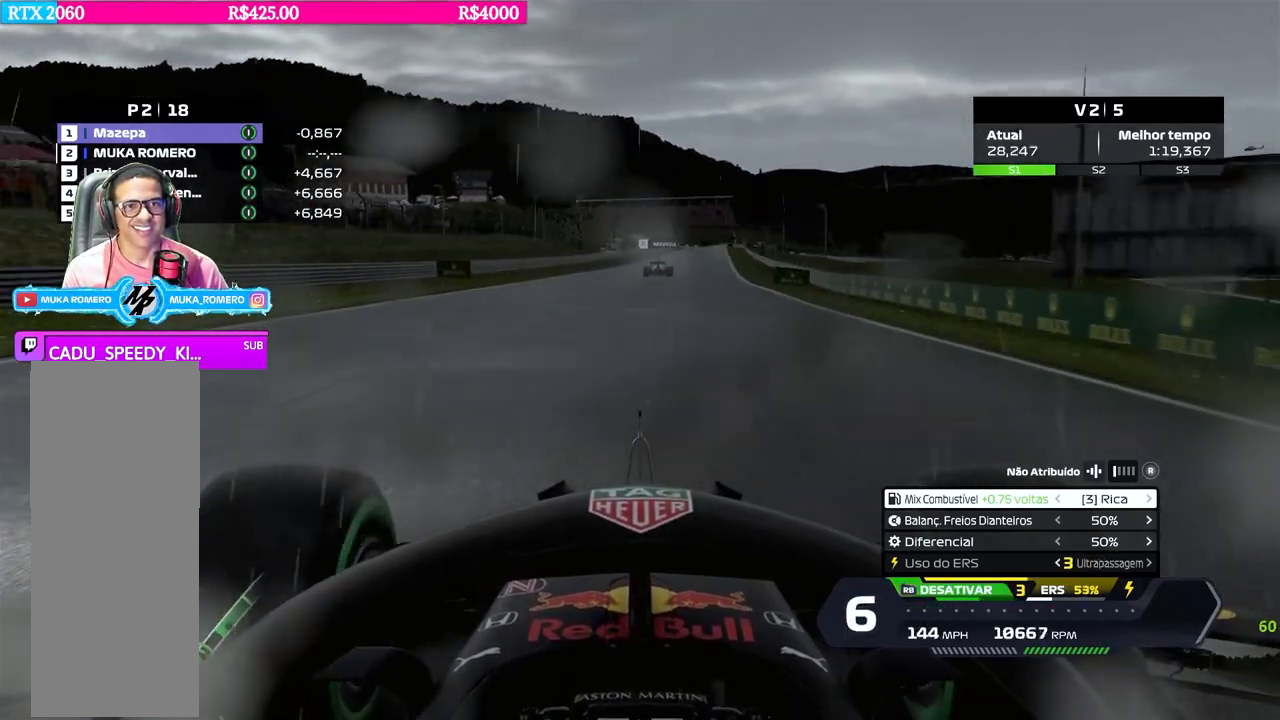
{"buttons": ["R2"], "left_stick": "right", "right_stick": "center", "events": [[83, "left_stick", "center"], [200, "left_stick", "right"], [367, "left_stick", "center"], [467, "left_stick", "right"]]}
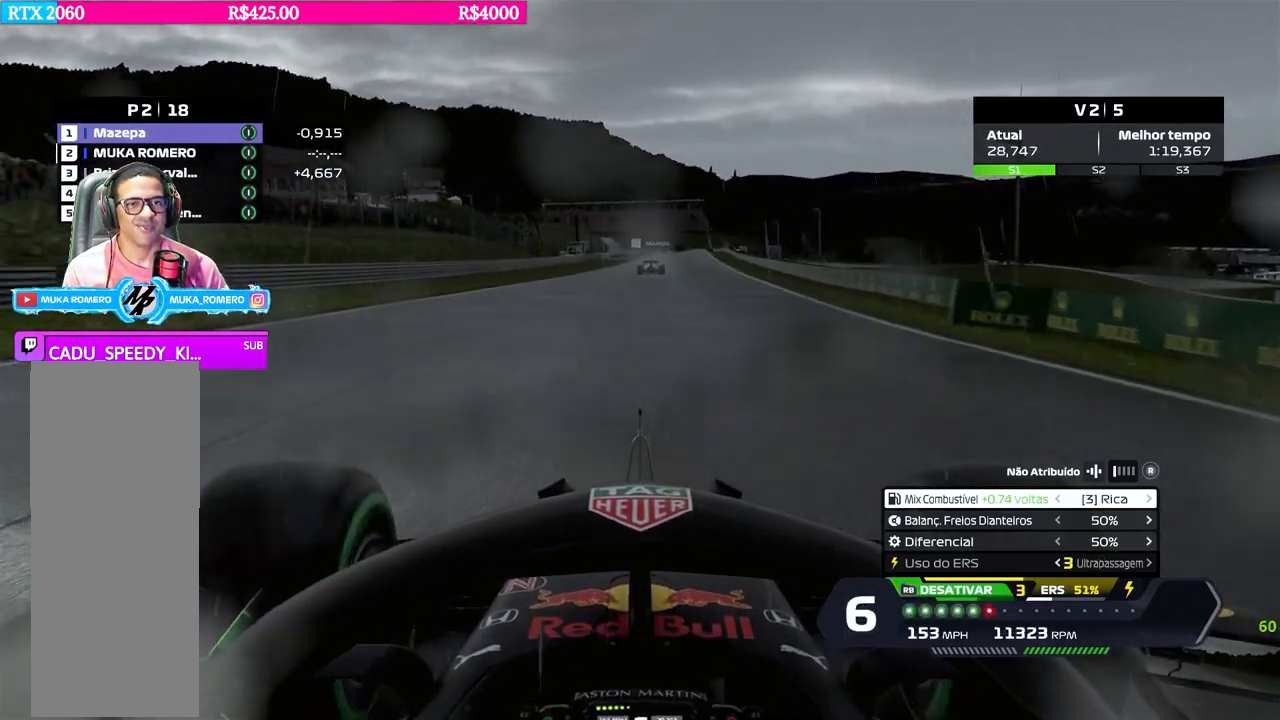
{"buttons": ["R2"], "left_stick": "center", "right_stick": "center", "events": [[84, "left_stick", "center"], [167, "B", "down"], [234, "left_stick", "right"], [250, "B", "up"], [334, "left_stick", "center"]]}
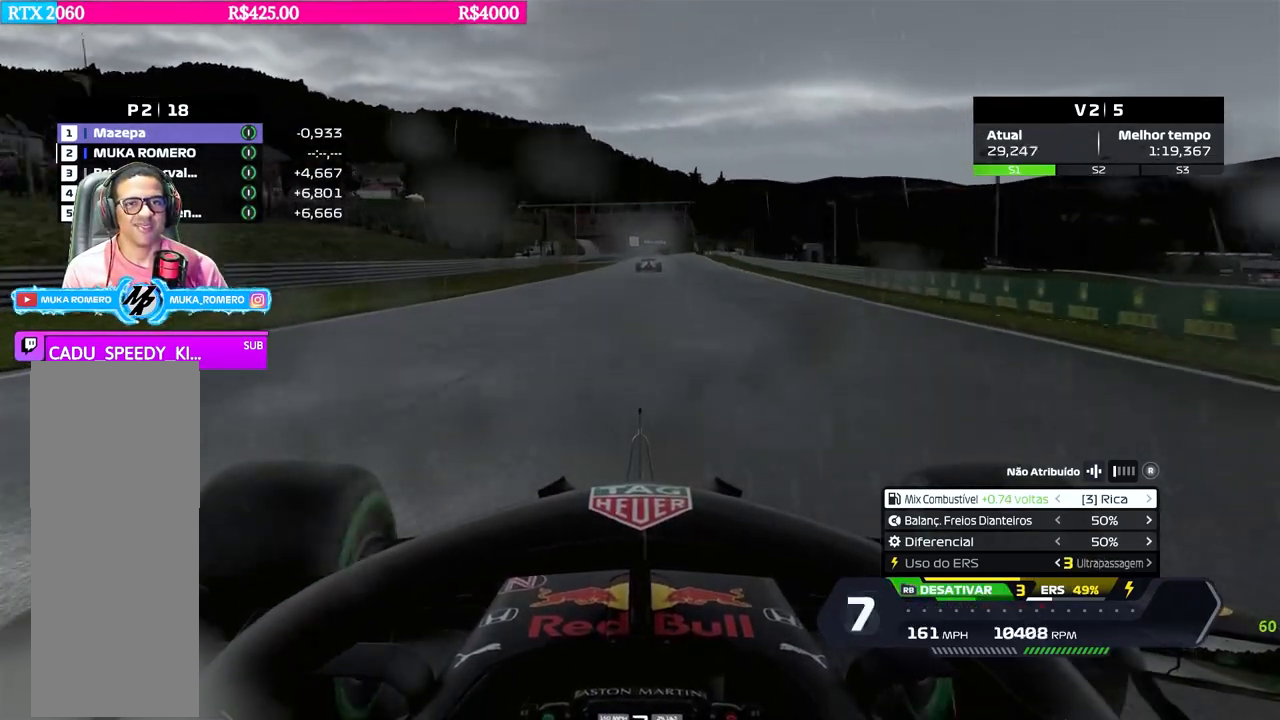
{"buttons": ["R2"], "left_stick": "right", "right_stick": "center", "events": [[117, "left_stick", "right"], [250, "left_stick", "center"], [417, "left_stick", "right"]]}
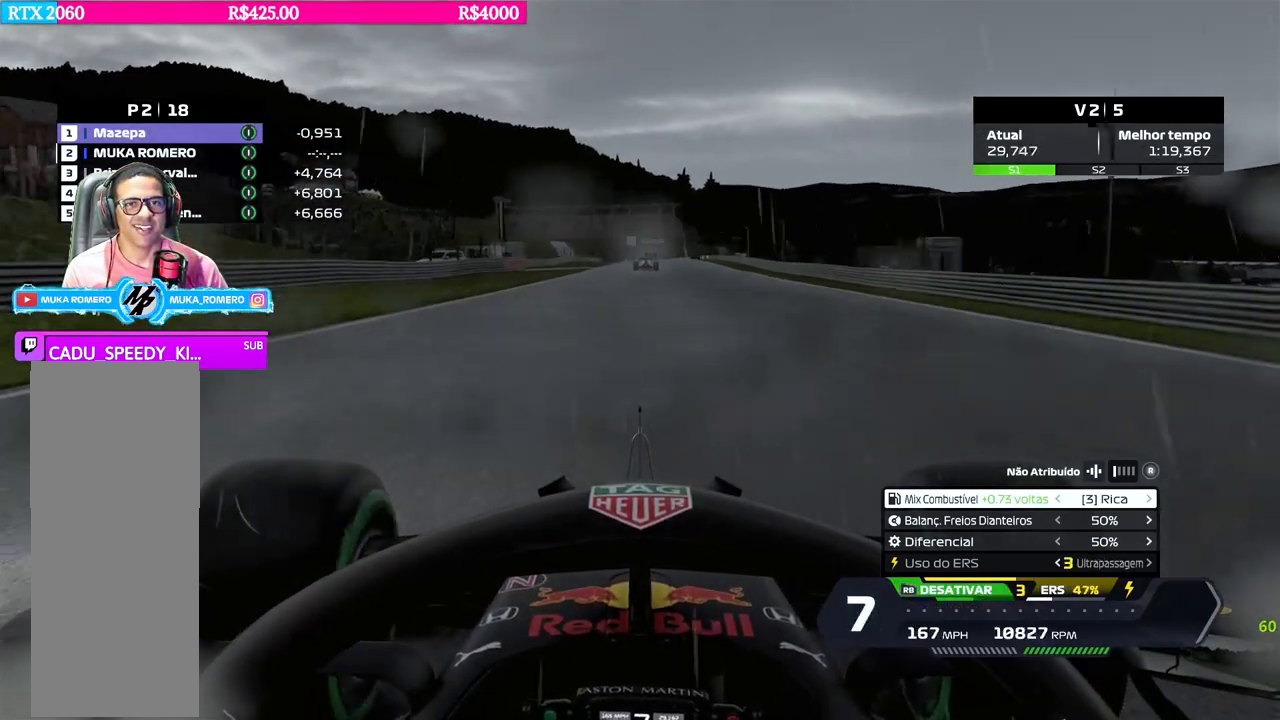
{"buttons": ["R2"], "left_stick": "center", "right_stick": "center", "events": [[67, "left_stick", "center"]]}
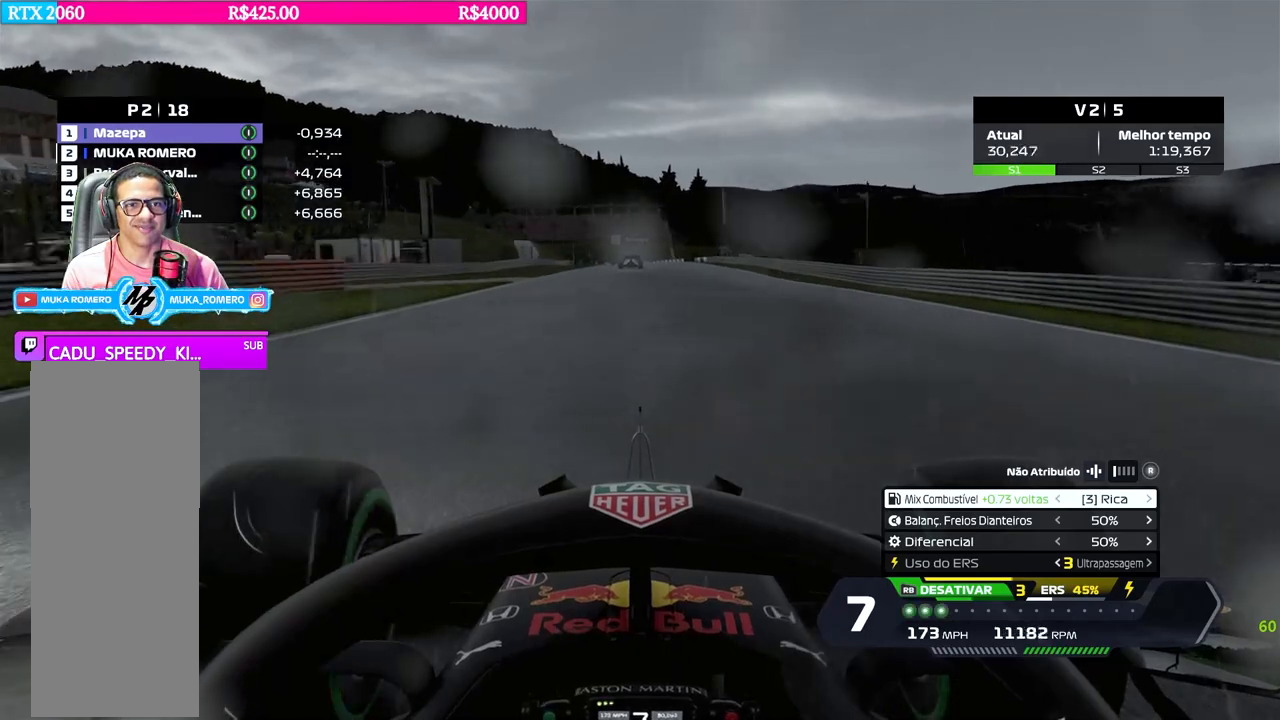
{"buttons": ["R2"], "left_stick": "center", "right_stick": "center", "events": [[217, "left_stick", "right"], [283, "left_stick", "center"]]}
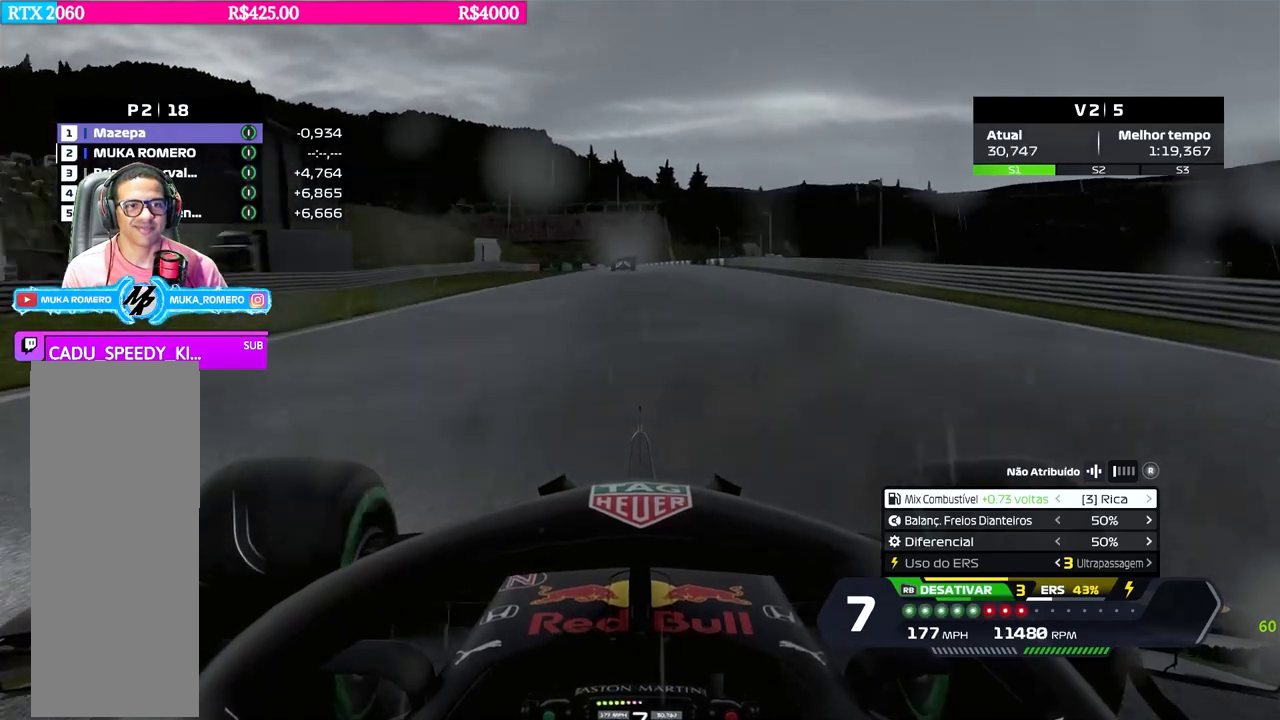
{"buttons": ["R2"], "left_stick": "center", "right_stick": "center", "events": [[17, "left_stick", "left"], [100, "left_stick", "center"], [167, "B", "down"], [250, "B", "up"]]}
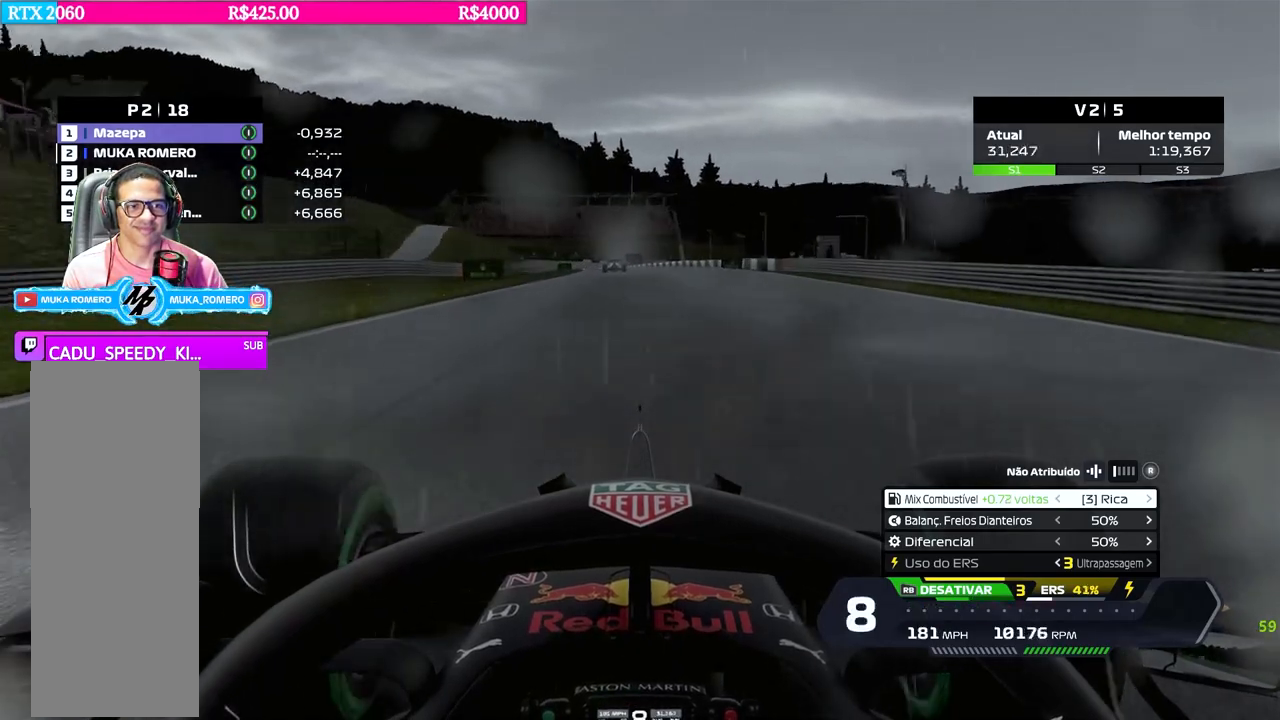
{"buttons": ["R2"], "left_stick": "center", "right_stick": "center", "events": [[16, "left_stick", "left"], [83, "left_stick", "center"], [317, "left_stick", "left"], [434, "left_stick", "center"]]}
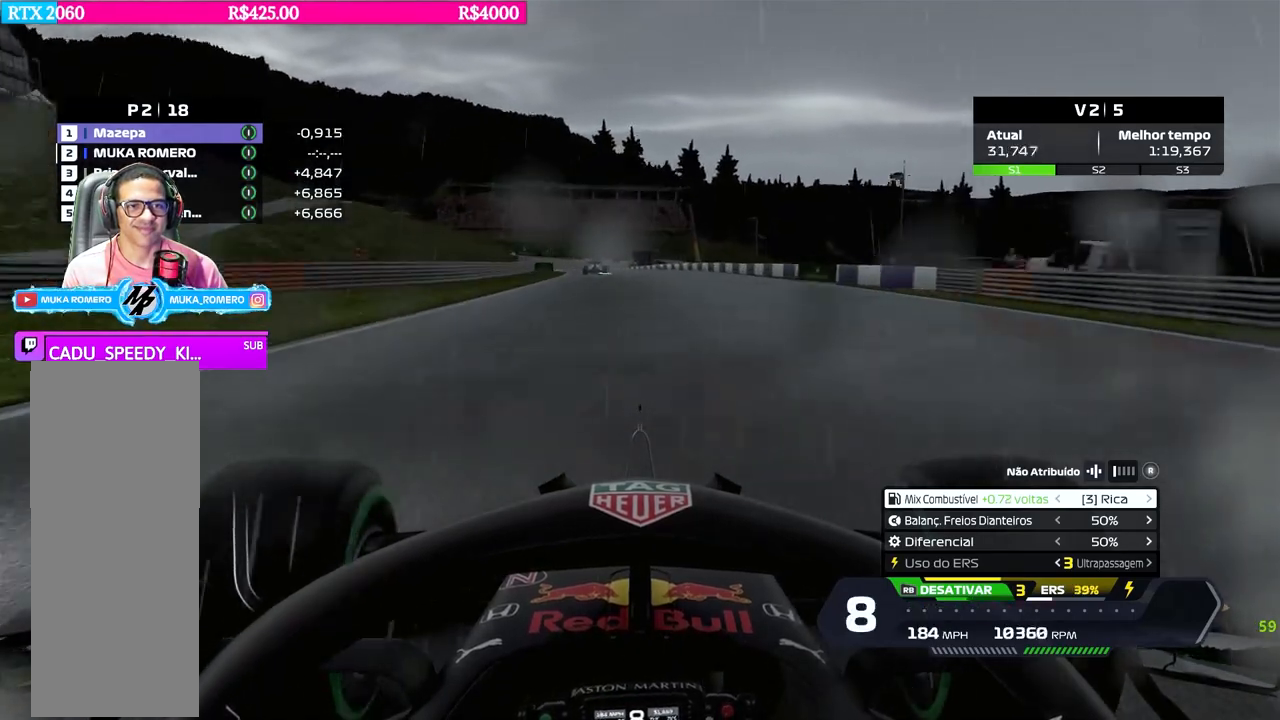
{"buttons": ["R2"], "left_stick": "left", "right_stick": "center", "events": [[67, "left_stick", "left"], [267, "left_stick", "center"], [417, "left_stick", "left"]]}
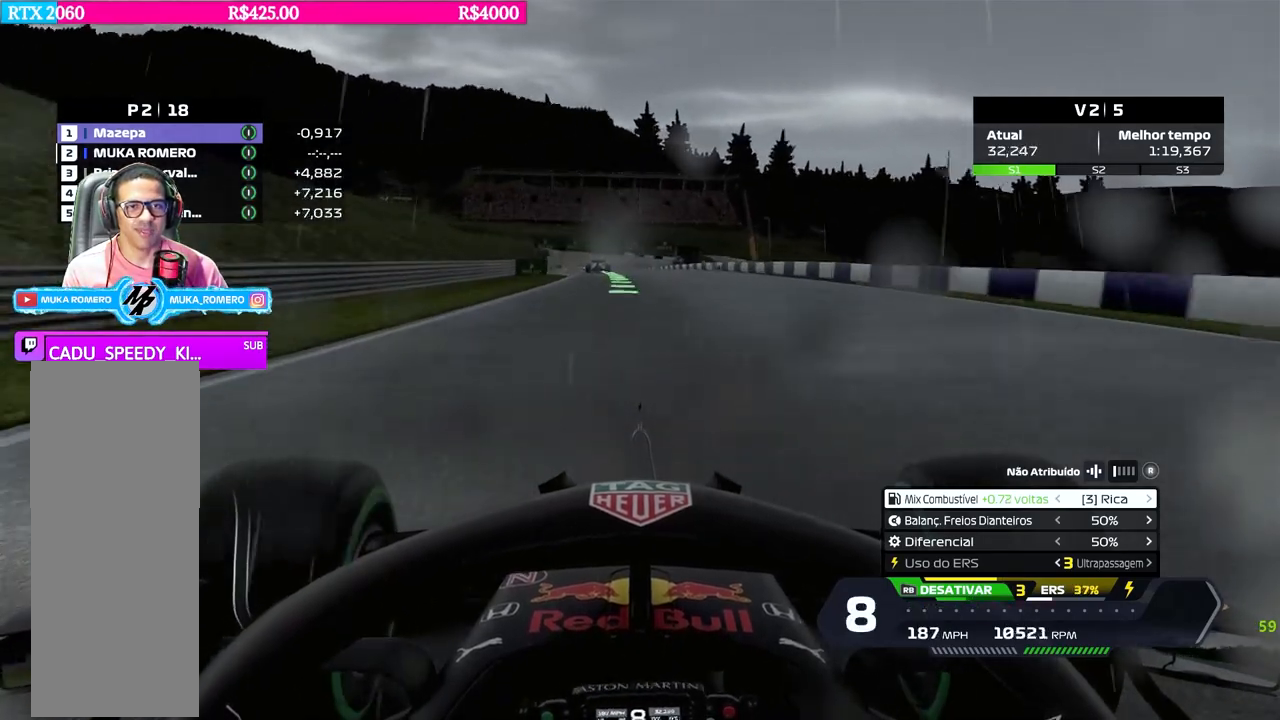
{"buttons": ["R2"], "left_stick": "center", "right_stick": "center", "events": [[50, "left_stick", "center"], [233, "left_stick", "down-left"], [467, "left_stick", "center"]]}
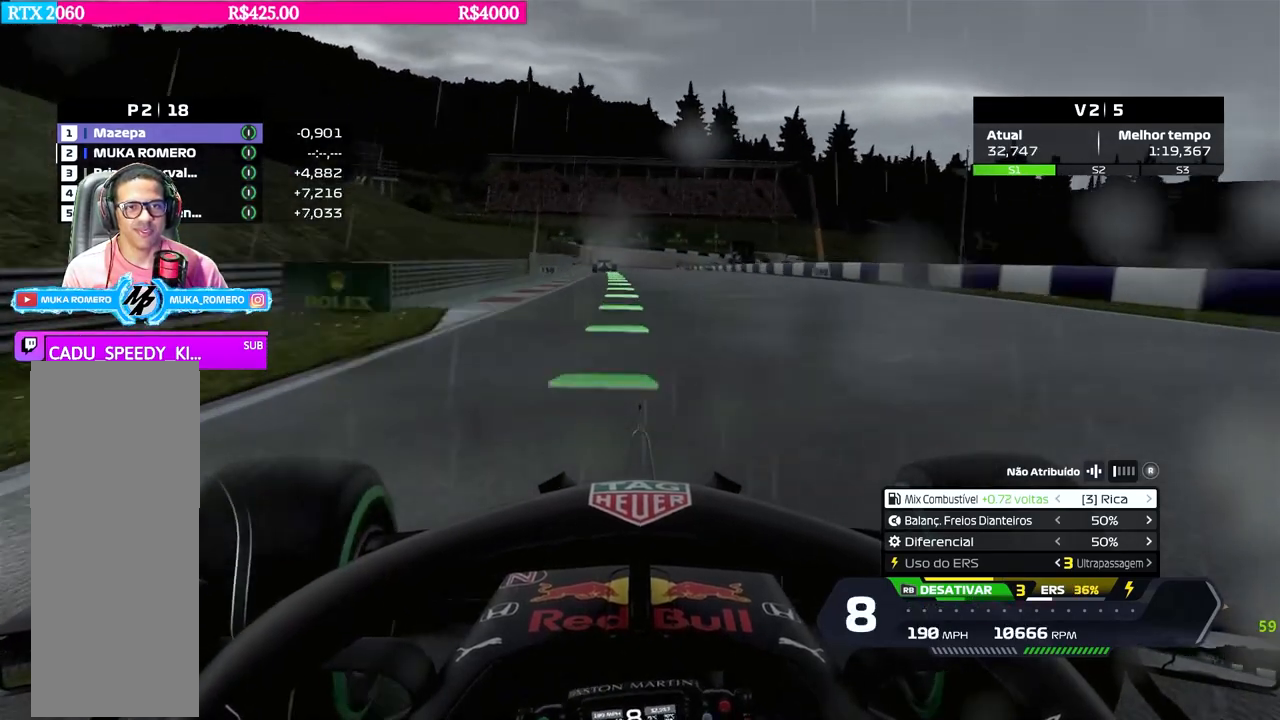
{"buttons": ["R2"], "left_stick": "left", "right_stick": "center", "events": [[100, "left_stick", "down-left"], [150, "R1", "down"], [217, "left_stick", "center"], [284, "R1", "up"], [484, "left_stick", "left"]]}
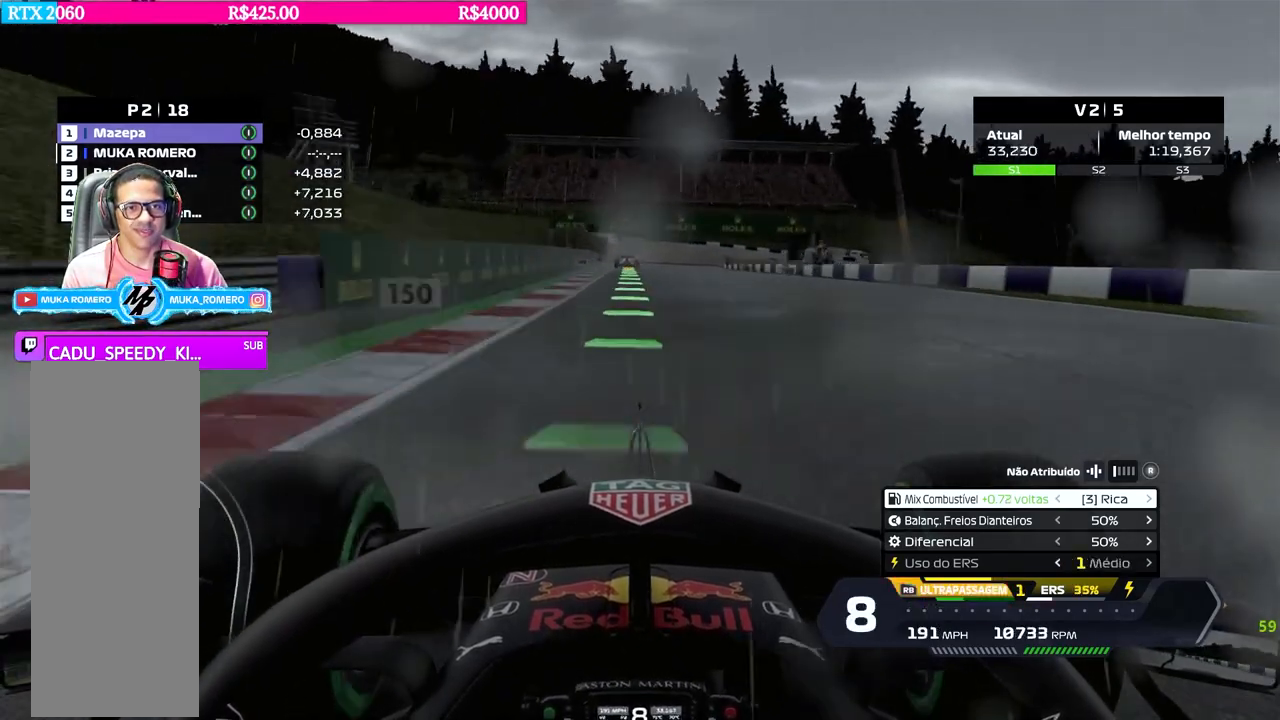
{"buttons": ["R2"], "left_stick": "center", "right_stick": "center", "events": [[134, "left_stick", "center"]]}
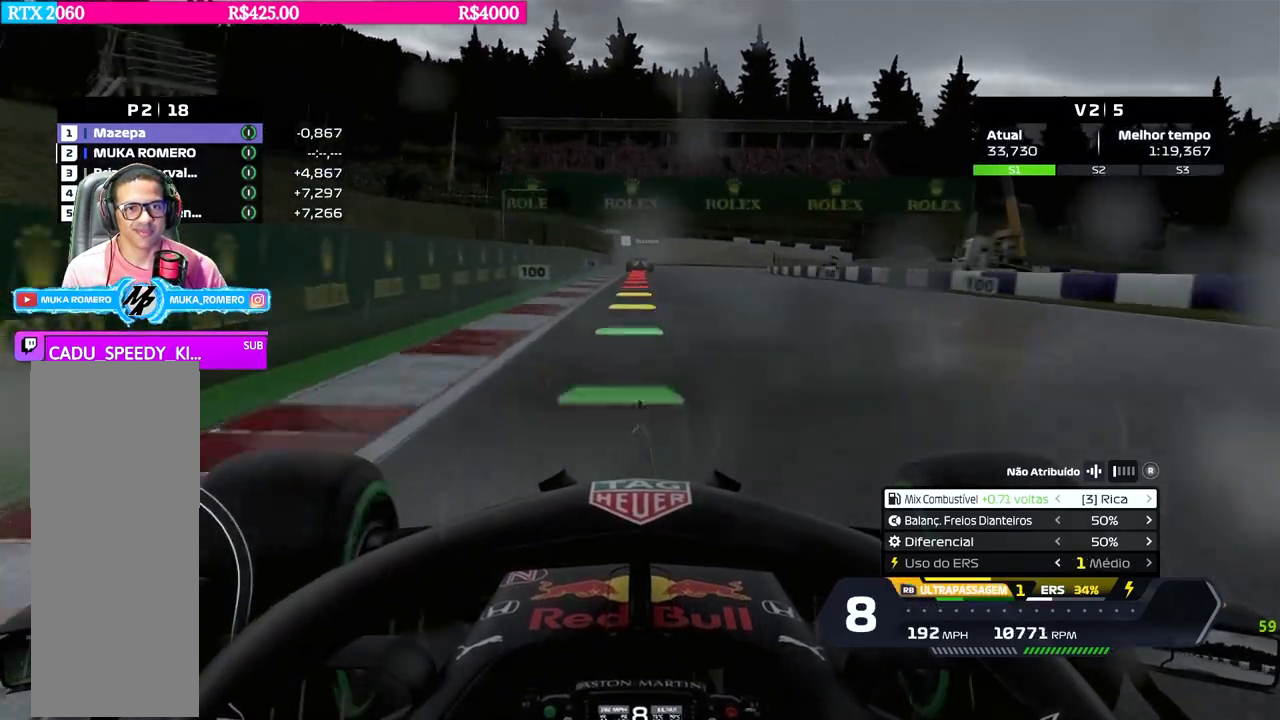
{"buttons": ["X", "L2"], "left_stick": "center", "right_stick": "center", "events": [[66, "left_stick", "right"], [166, "left_stick", "center"], [183, "R2", "up"], [200, "L2", "down"], [300, "X", "down"], [367, "X", "up"], [483, "X", "down"]]}
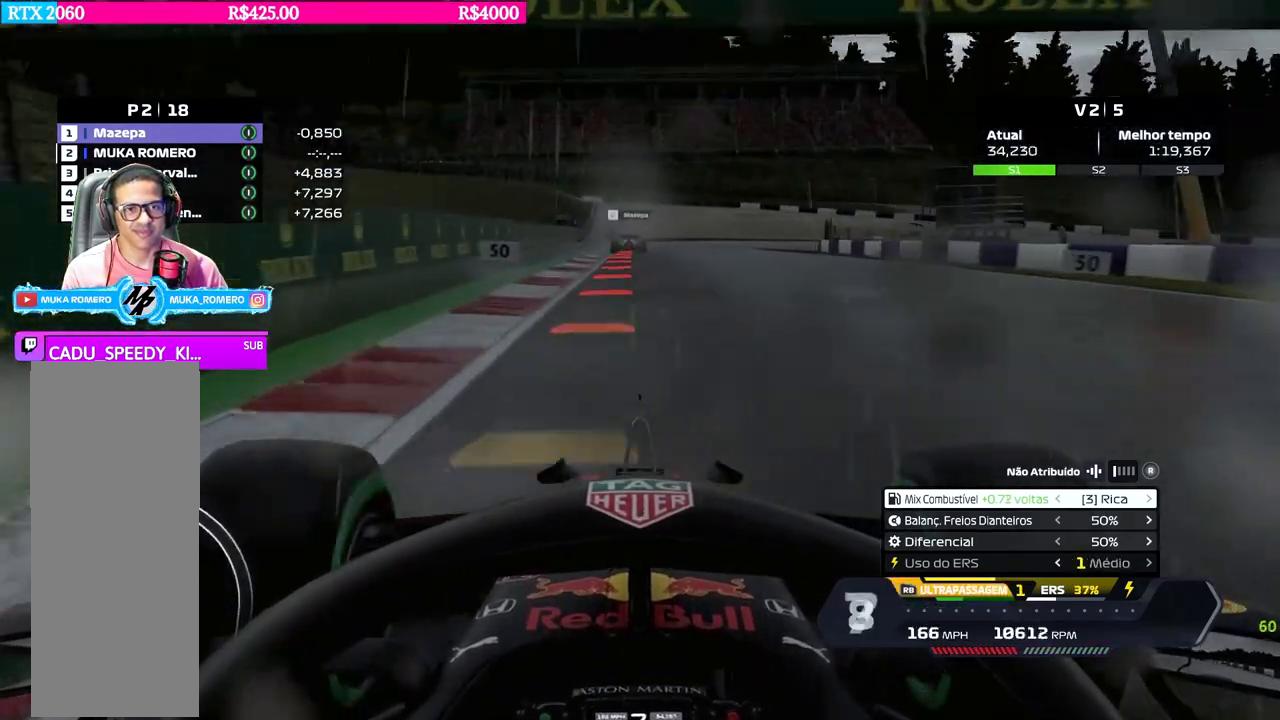
{"buttons": ["L2"], "left_stick": "center", "right_stick": "center", "events": [[67, "X", "up"], [167, "X", "down"], [234, "X", "up"], [417, "X", "down"], [484, "X", "up"]]}
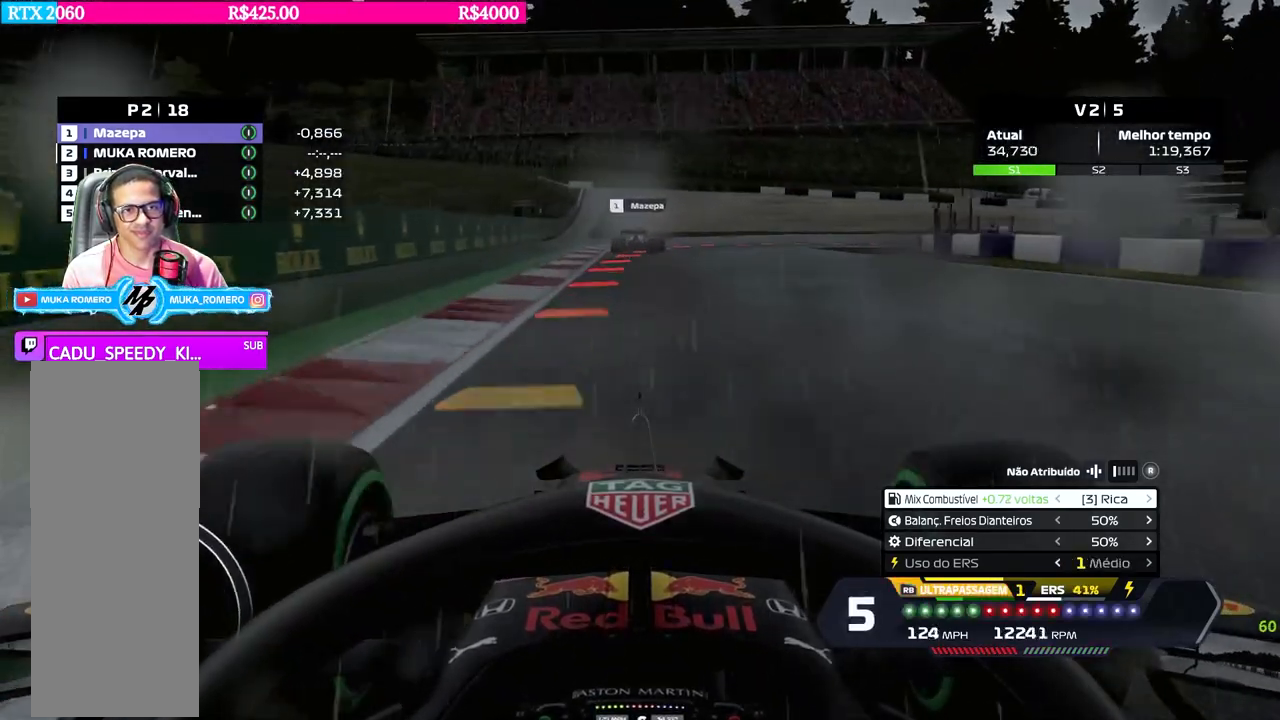
{"buttons": ["L2"], "left_stick": "center", "right_stick": "center"}
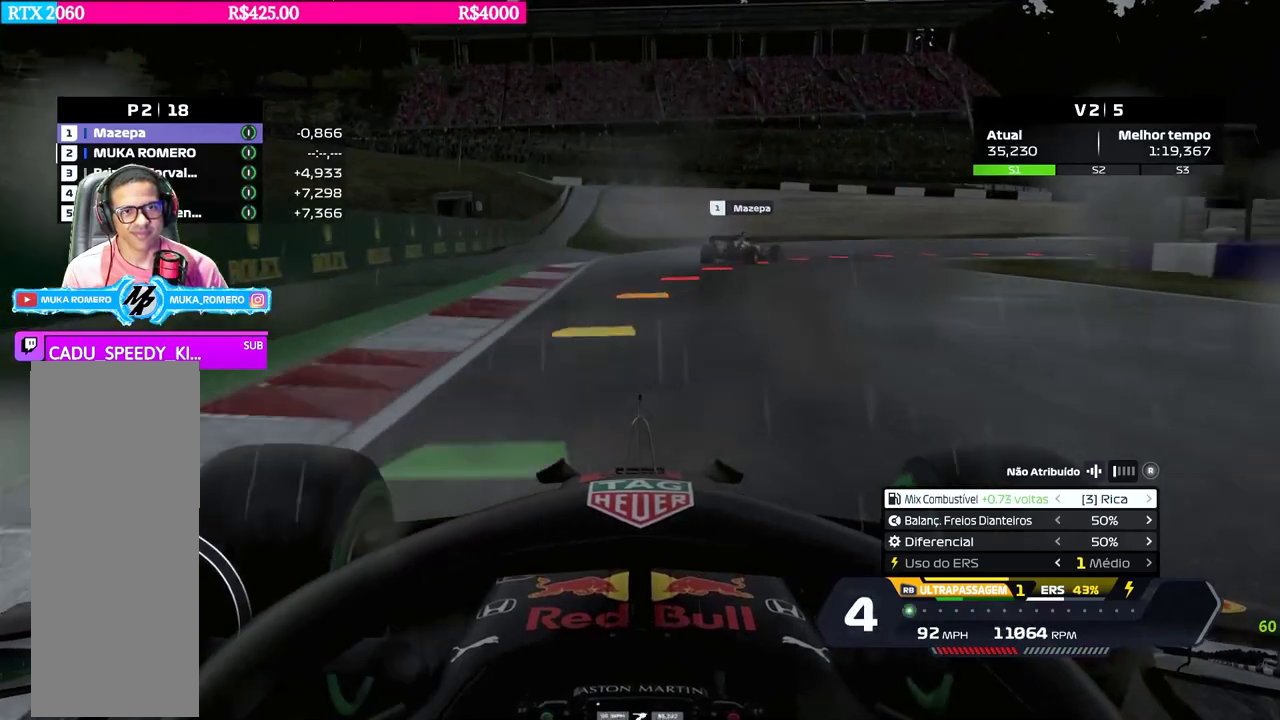
{"buttons": ["L2"], "left_stick": "right", "right_stick": "center", "events": [[117, "L2", "up"], [117, "left_stick", "right"], [267, "L2", "down"]]}
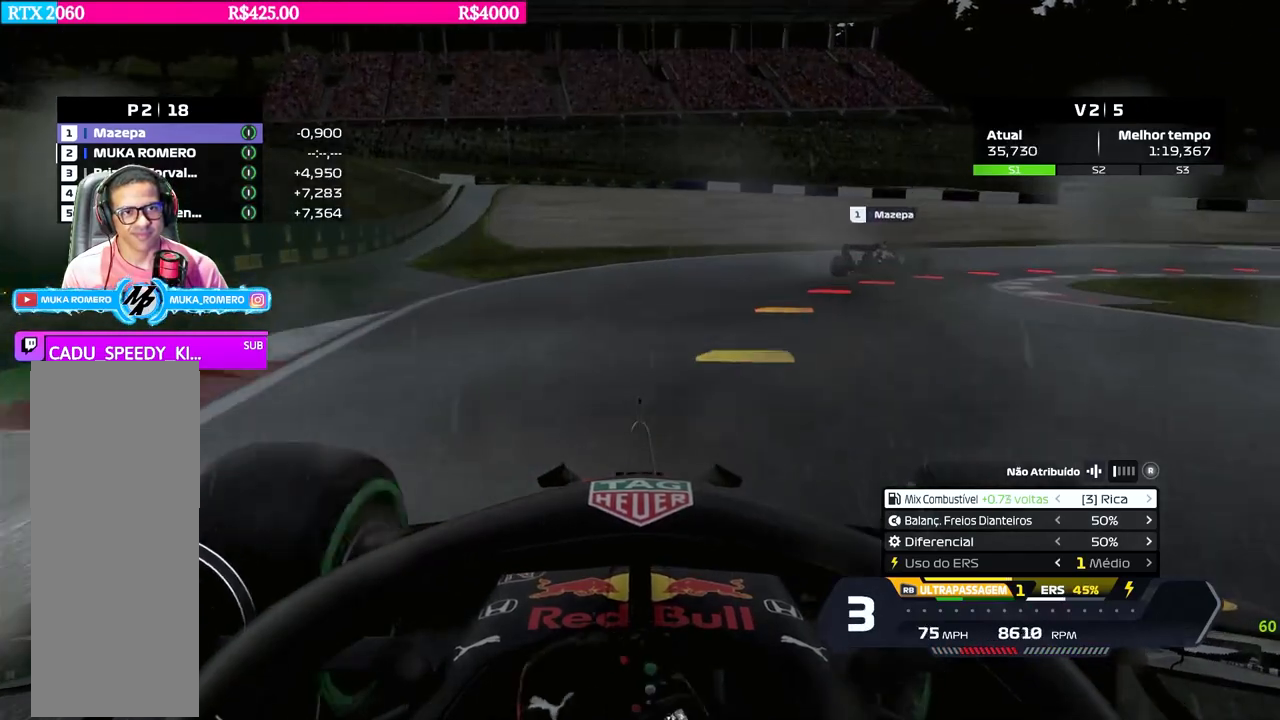
{"buttons": [], "left_stick": "right", "right_stick": "center", "events": [[250, "L2", "up"]]}